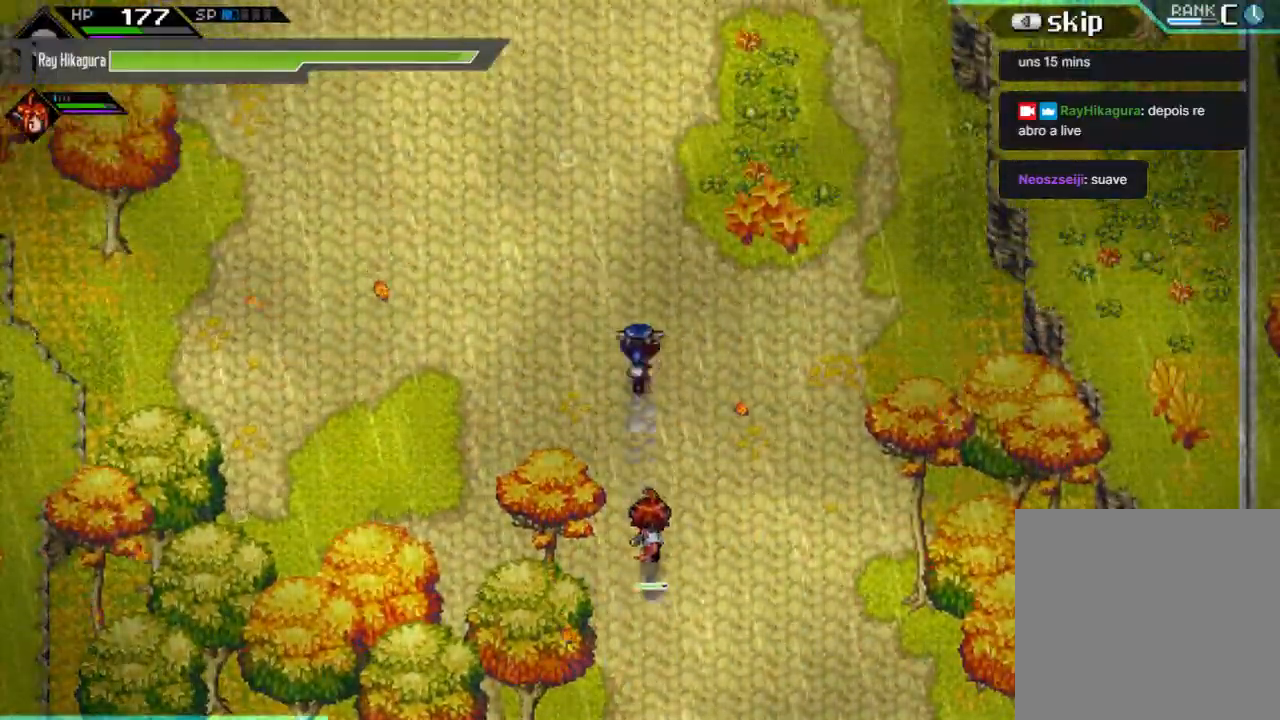
Gameplay with a controller (Xbox layout); each line is a JSON object with the inputs held at the frame after it. "events" lists button and stick changes between this image and that frame as [ms after this image, input, new state], when the widget could be followed in between. Not read: R3.
{"buttons": [], "left_stick": "up", "right_stick": "center", "events": [[200, "L1", "down"], [500, "L1", "up"]]}
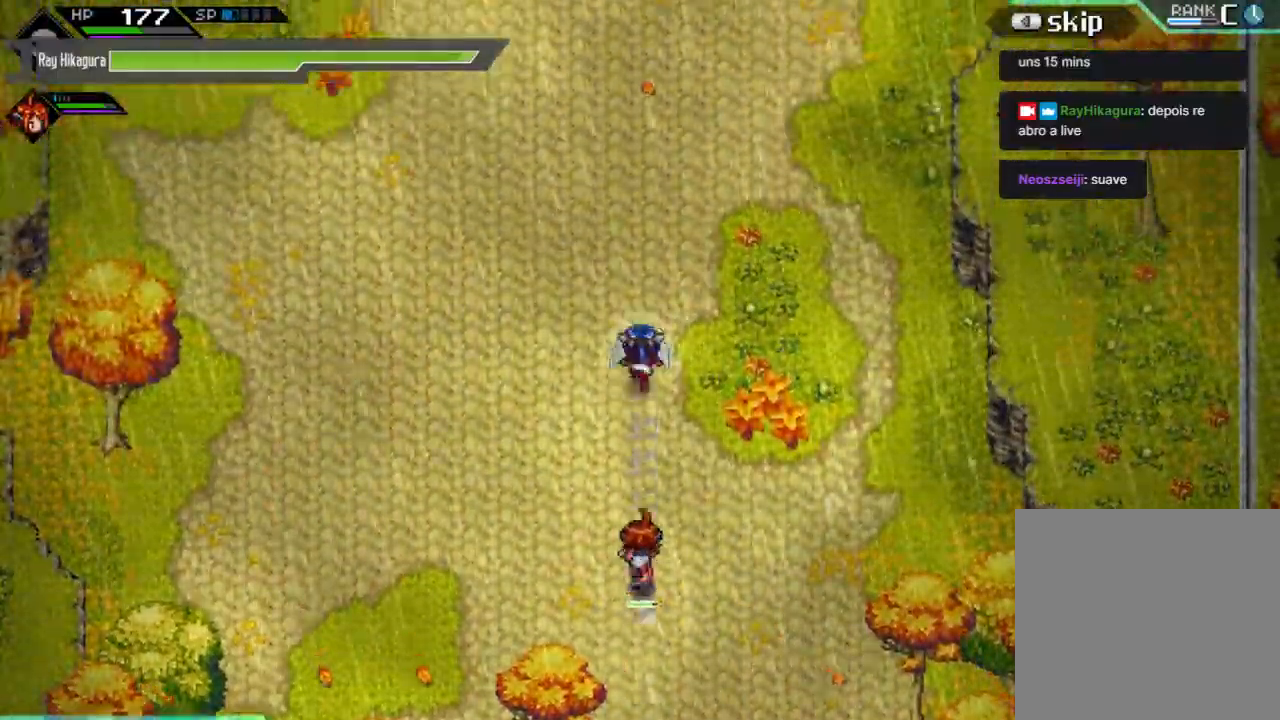
{"buttons": [], "left_stick": "up", "right_stick": "center", "events": [[233, "L1", "down"], [467, "L1", "up"]]}
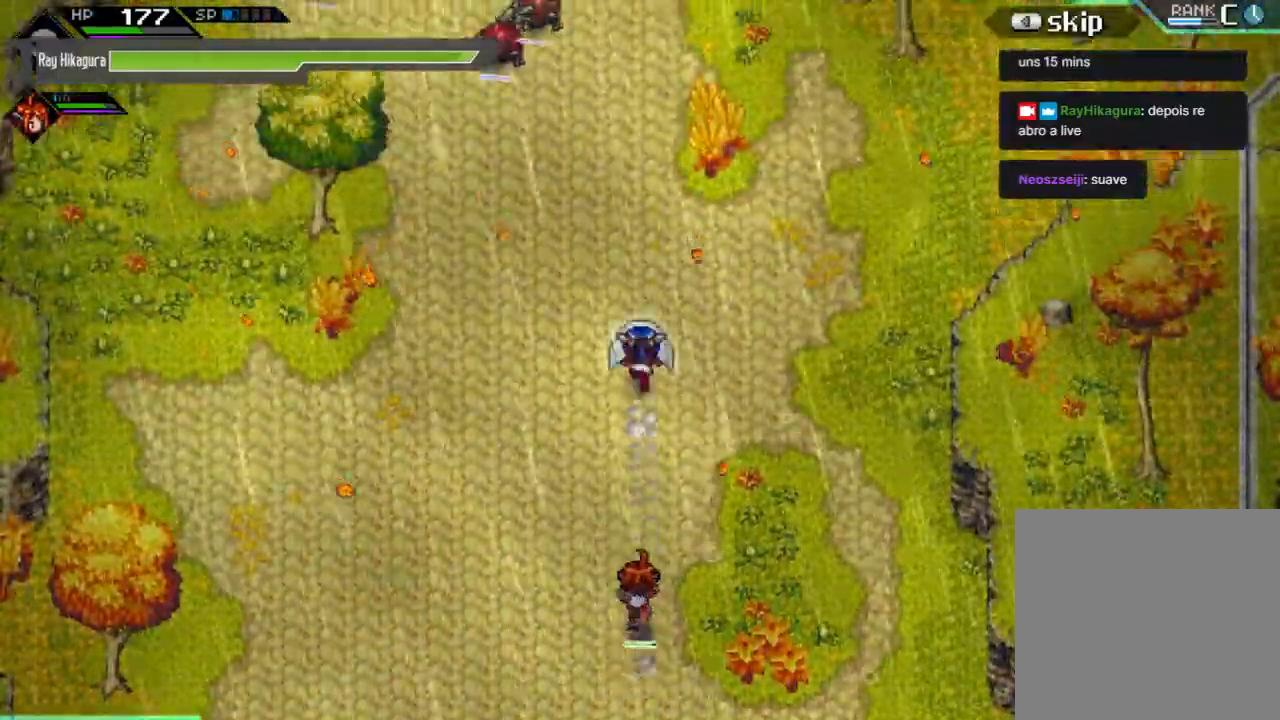
{"buttons": [], "left_stick": "up-left", "right_stick": "center", "events": [[200, "L1", "down"], [400, "L1", "up"], [400, "left_stick", "up-left"]]}
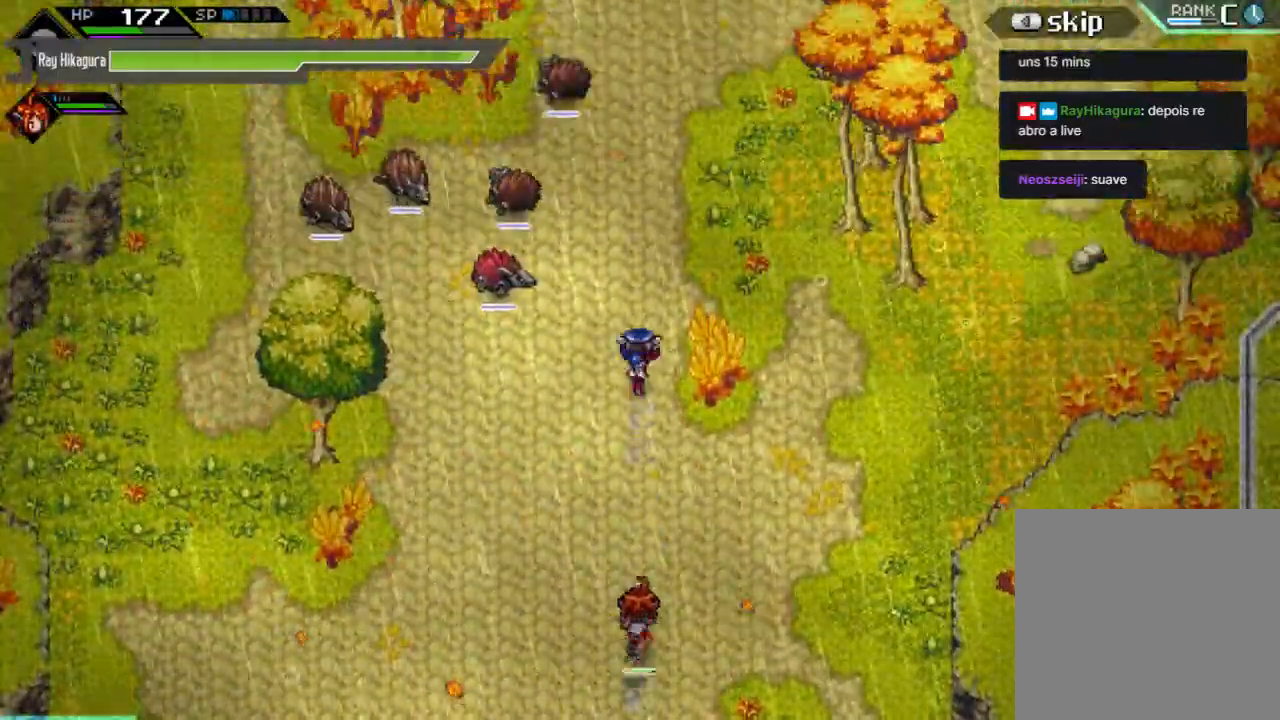
{"buttons": [], "left_stick": "up-left", "right_stick": "center", "events": [[267, "X", "down"], [400, "X", "up"]]}
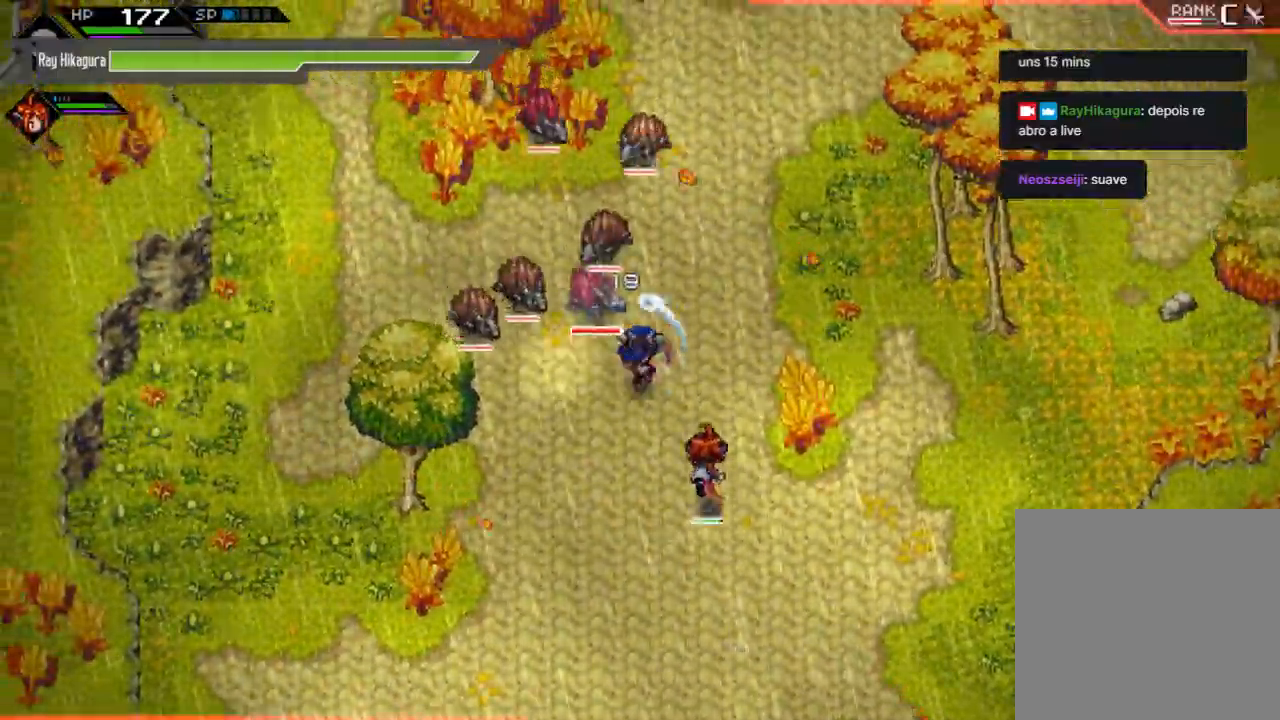
{"buttons": ["X"], "left_stick": "up-left", "right_stick": "center", "events": [[33, "X", "down"], [100, "X", "up"], [233, "X", "down"], [333, "X", "up"], [433, "X", "down"]]}
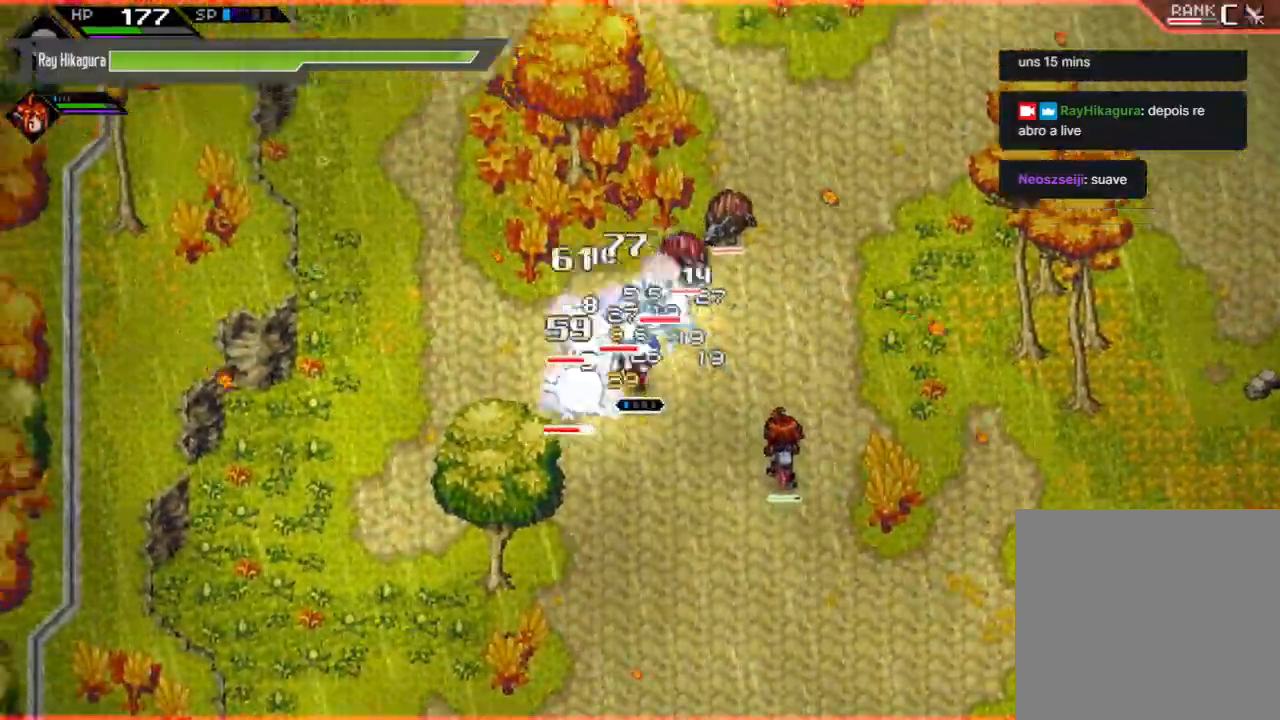
{"buttons": ["X"], "left_stick": "up-right", "right_stick": "center", "events": [[33, "X", "up"], [133, "X", "down"], [300, "X", "up"], [300, "left_stick", "up"], [367, "X", "down"], [433, "left_stick", "up-right"]]}
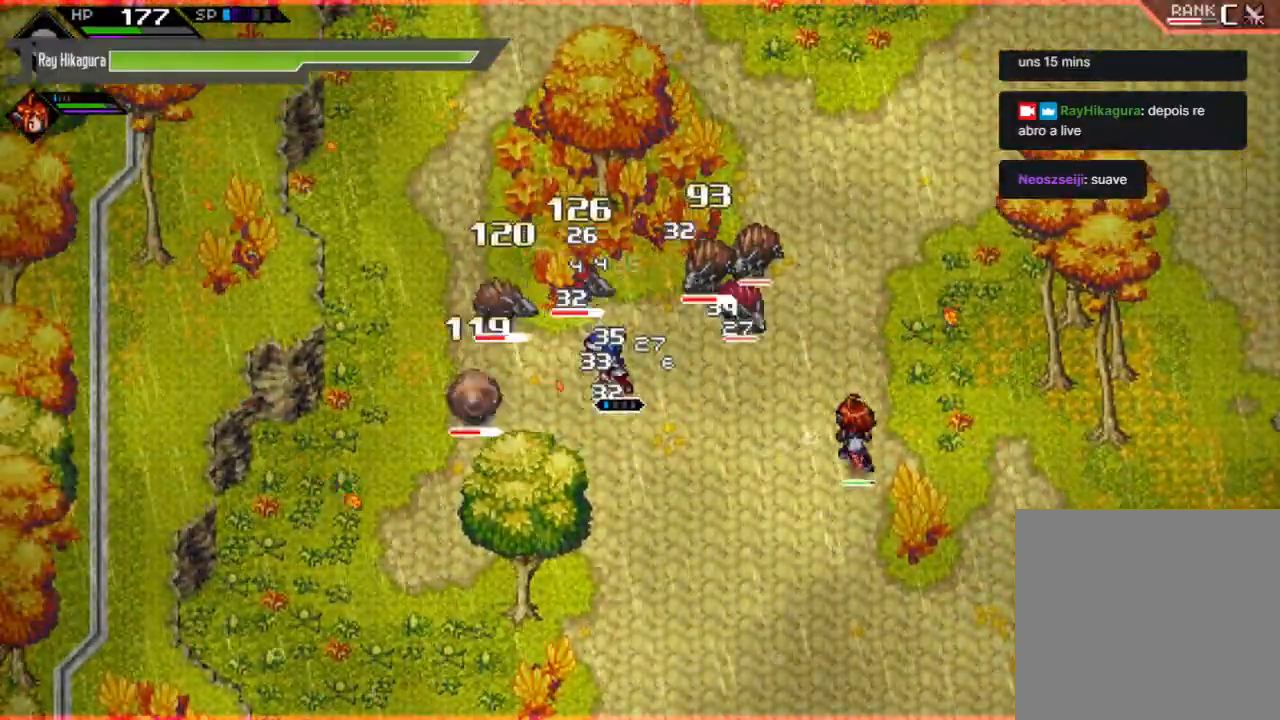
{"buttons": ["X"], "left_stick": "up-right", "right_stick": "center", "events": [[33, "X", "up"], [133, "X", "down"], [300, "X", "up"], [433, "X", "down"]]}
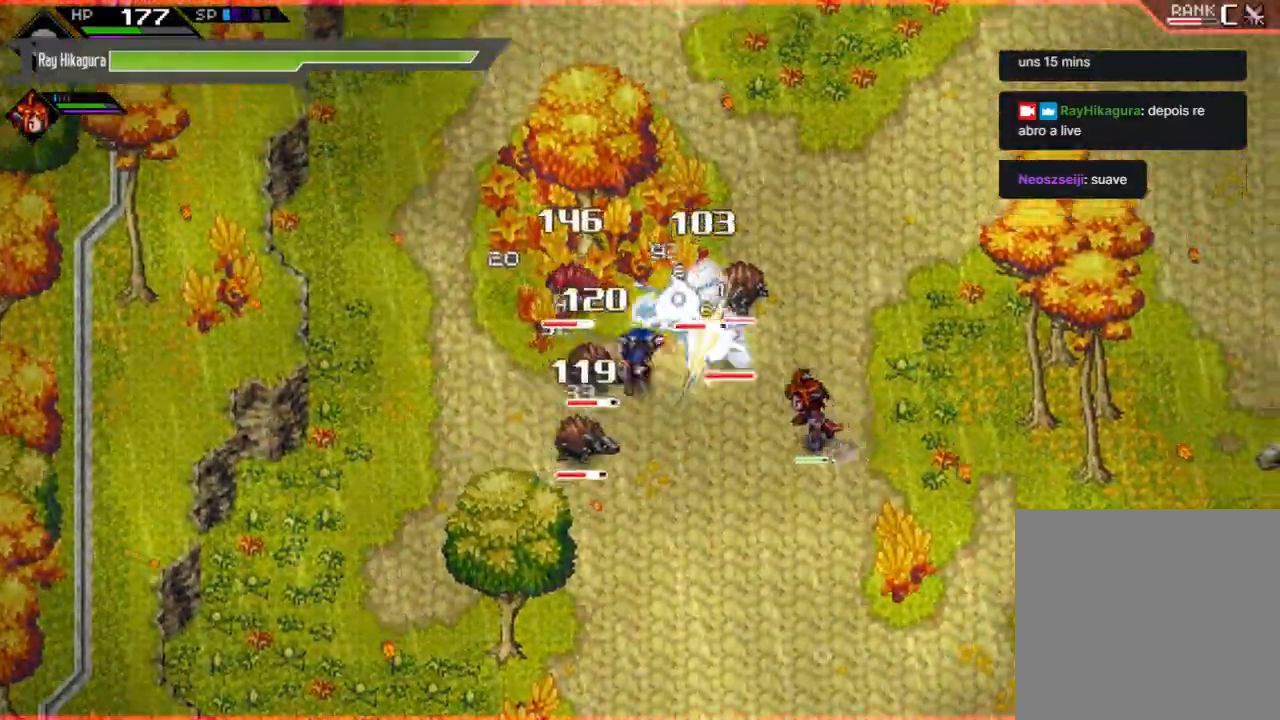
{"buttons": [], "left_stick": "up-right", "right_stick": "center", "events": [[67, "X", "up"], [167, "X", "down"], [267, "X", "up"], [367, "X", "down"], [500, "X", "up"]]}
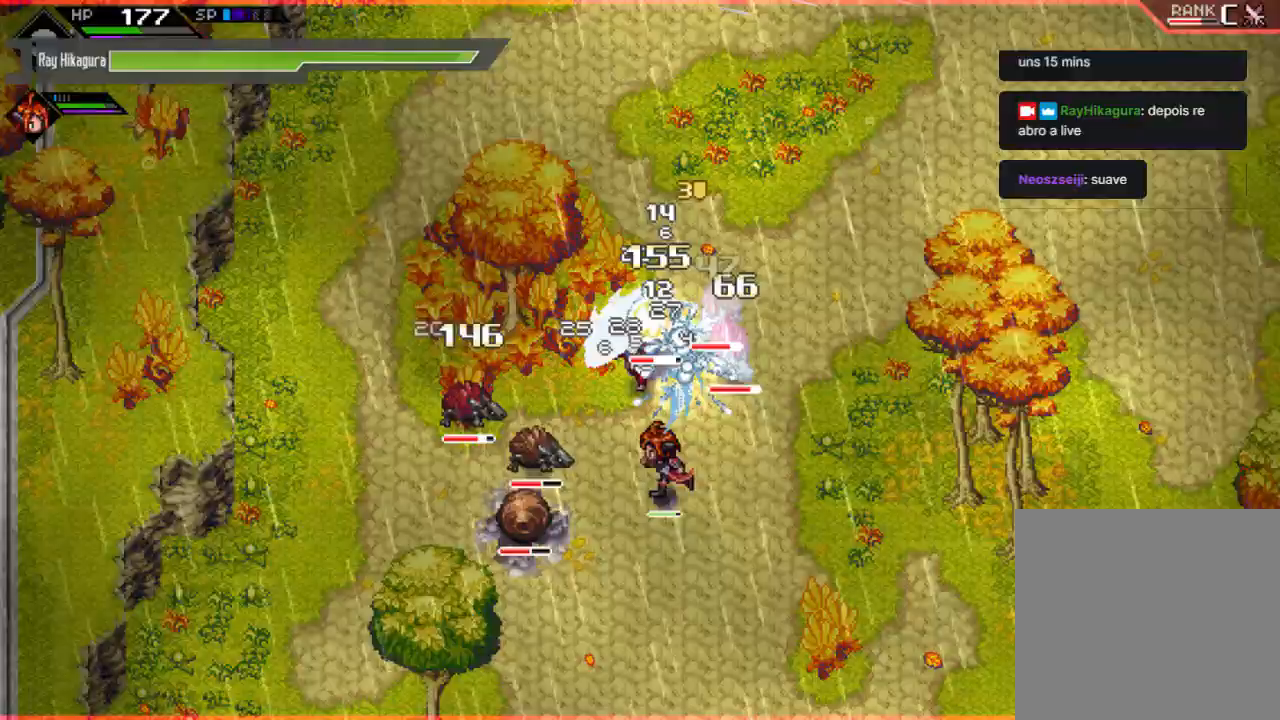
{"buttons": ["X"], "left_stick": "right", "right_stick": "center", "events": [[67, "left_stick", "right"], [133, "R2", "down"], [233, "left_stick", "down"], [433, "R2", "up"], [433, "X", "down"], [433, "left_stick", "right"]]}
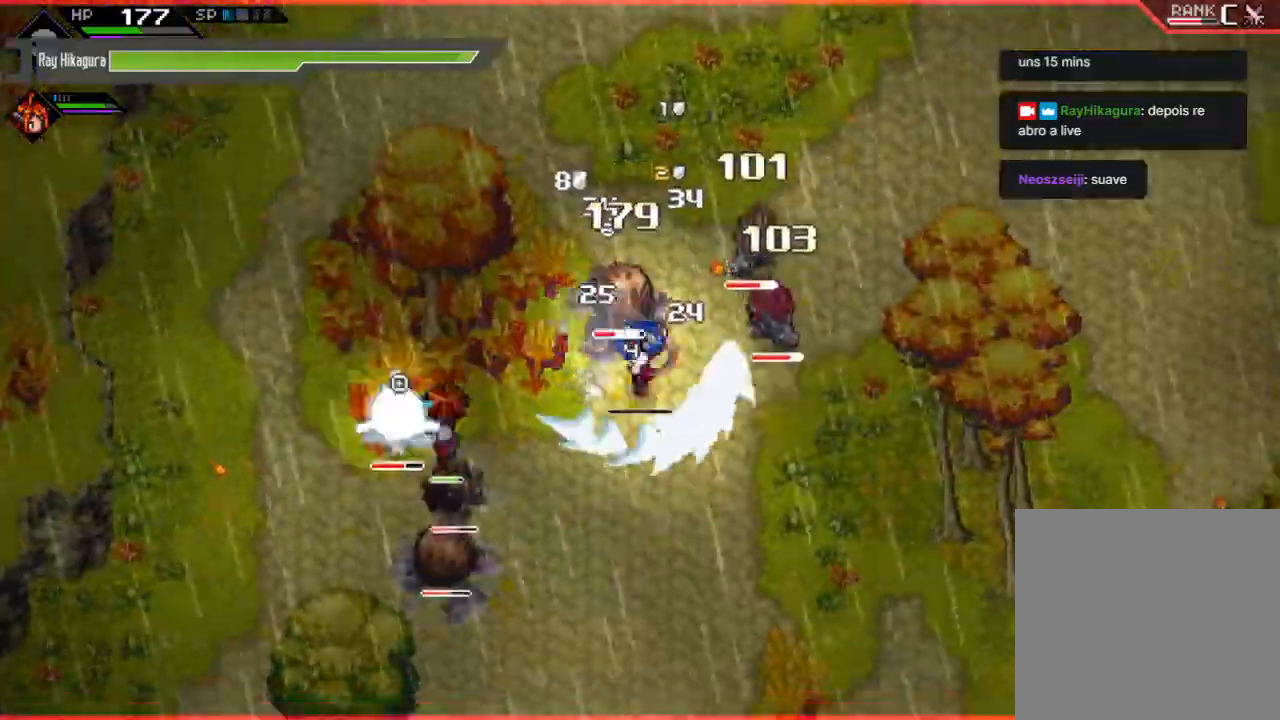
{"buttons": [], "left_stick": "up", "right_stick": "center", "events": [[200, "X", "up"], [200, "left_stick", "center"], [300, "left_stick", "up-right"], [400, "X", "down"], [500, "X", "up"], [500, "left_stick", "up"]]}
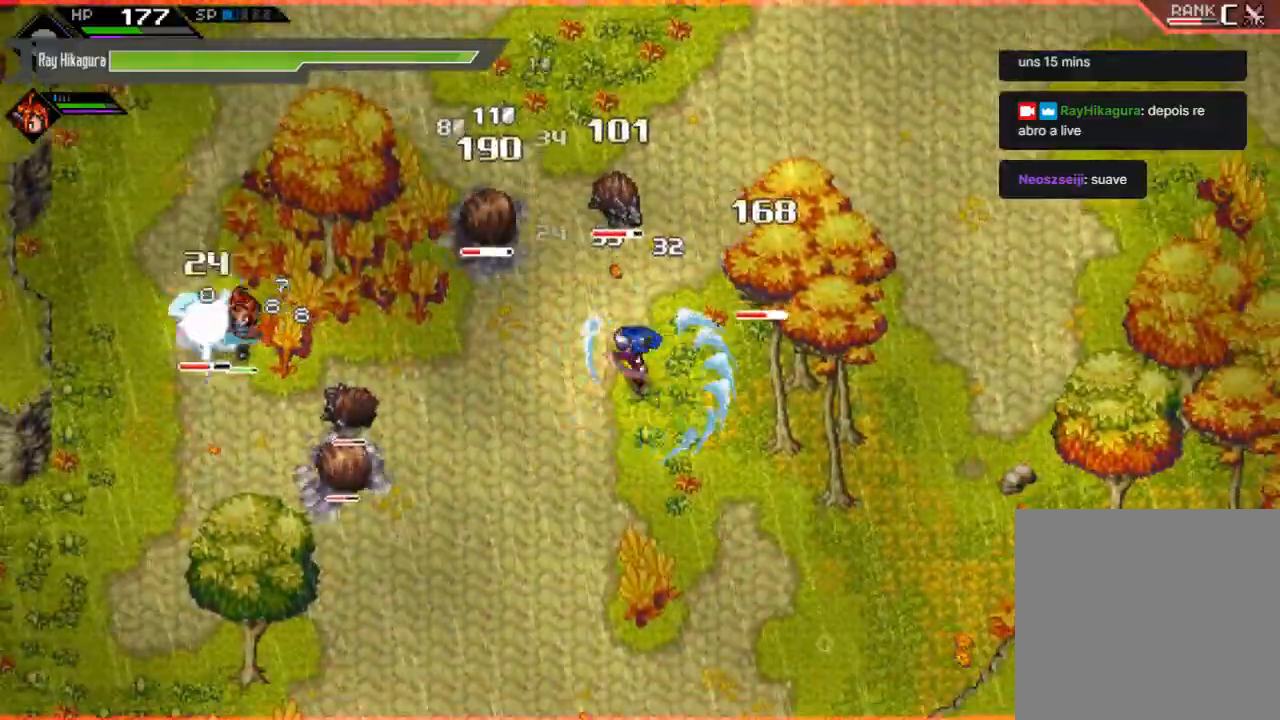
{"buttons": ["X"], "left_stick": "up", "right_stick": "center", "events": [[167, "X", "down"], [300, "X", "up"], [433, "X", "down"]]}
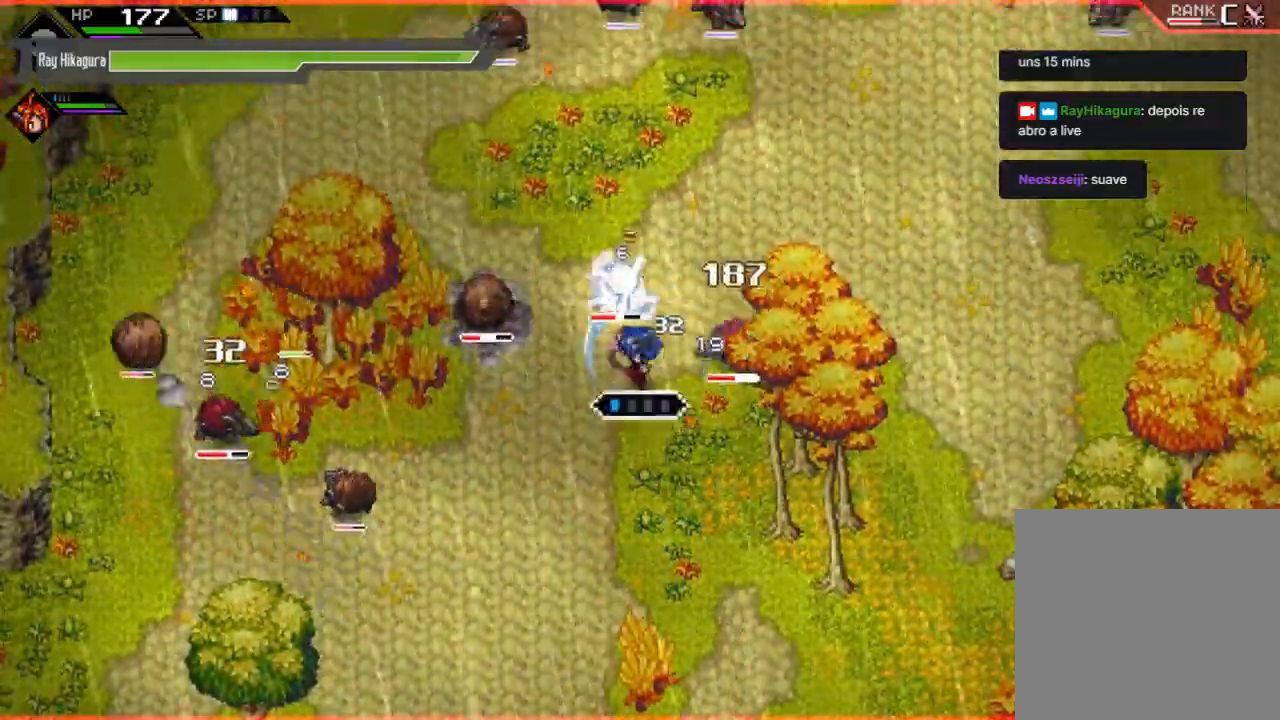
{"buttons": ["B"], "left_stick": "left", "right_stick": "center", "events": [[33, "left_stick", "up-right"], [67, "X", "up"], [300, "B", "down"], [400, "left_stick", "left"]]}
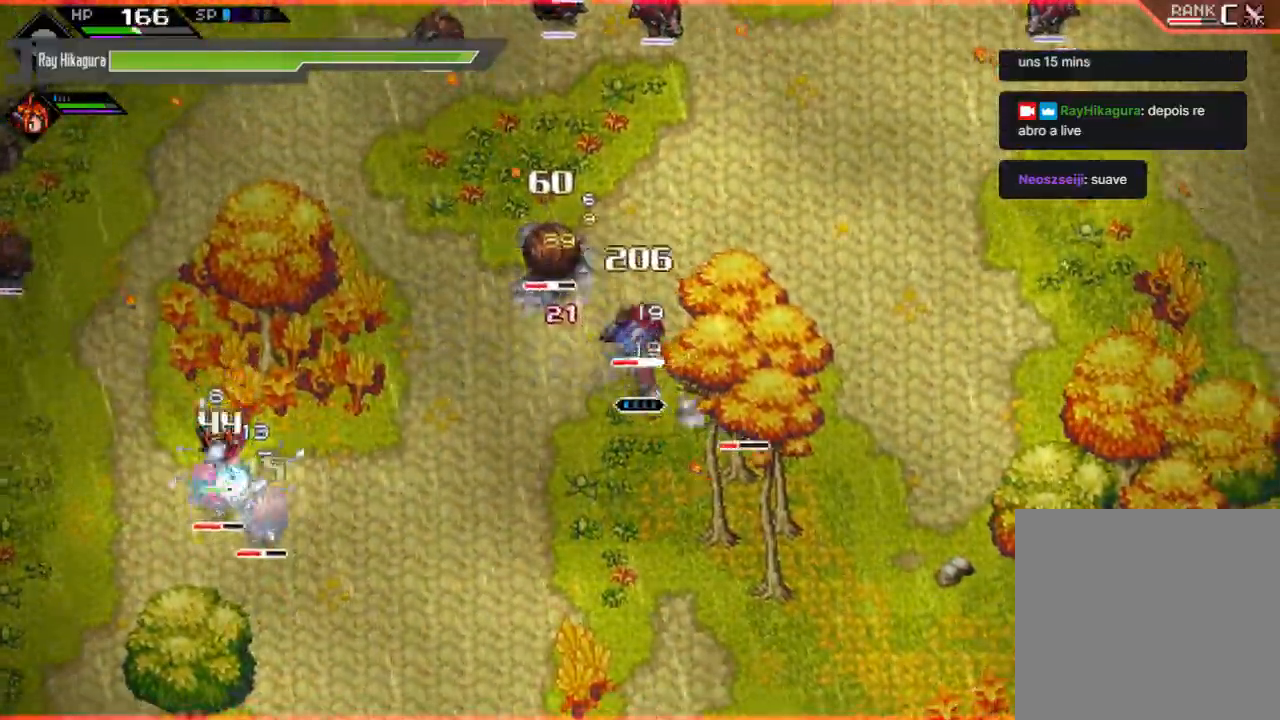
{"buttons": ["X"], "left_stick": "left", "right_stick": "center", "events": [[167, "B", "up"], [267, "left_stick", "up"], [433, "X", "down"], [467, "left_stick", "left"]]}
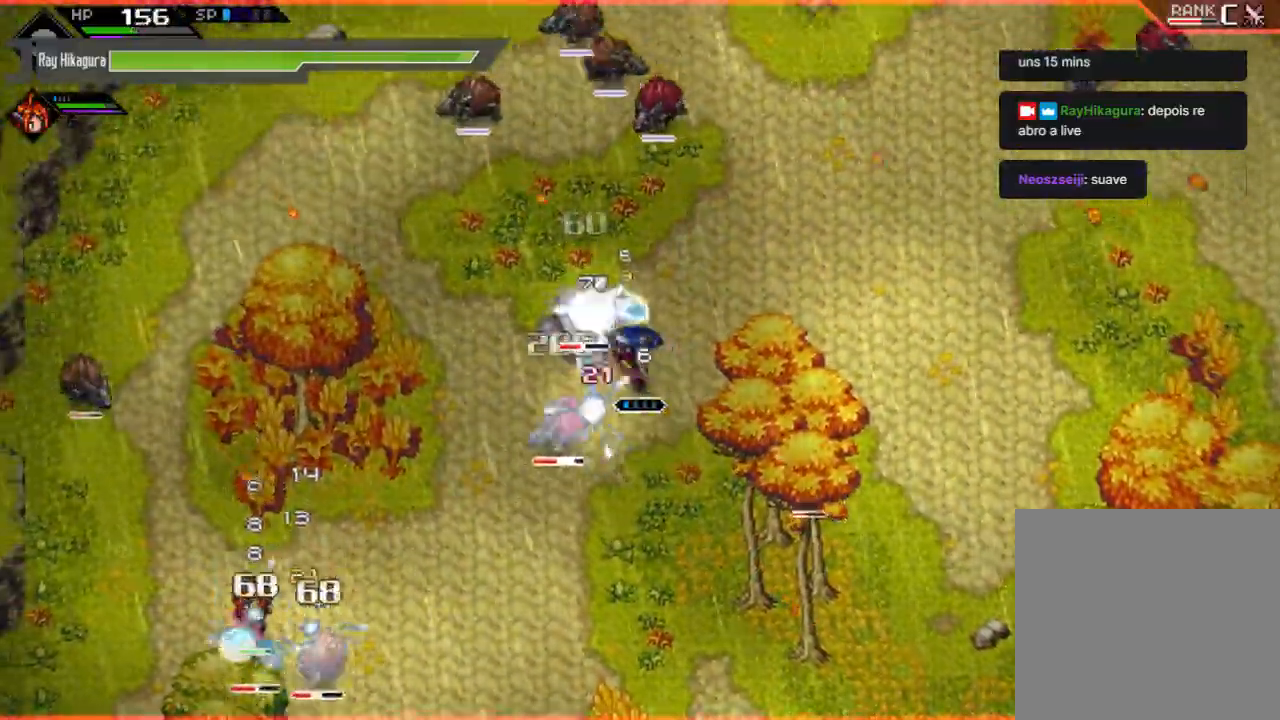
{"buttons": ["X"], "left_stick": "down", "right_stick": "center", "events": [[67, "X", "up"], [200, "X", "down"], [267, "left_stick", "down-left"], [300, "X", "up"], [367, "left_stick", "down"], [400, "X", "down"]]}
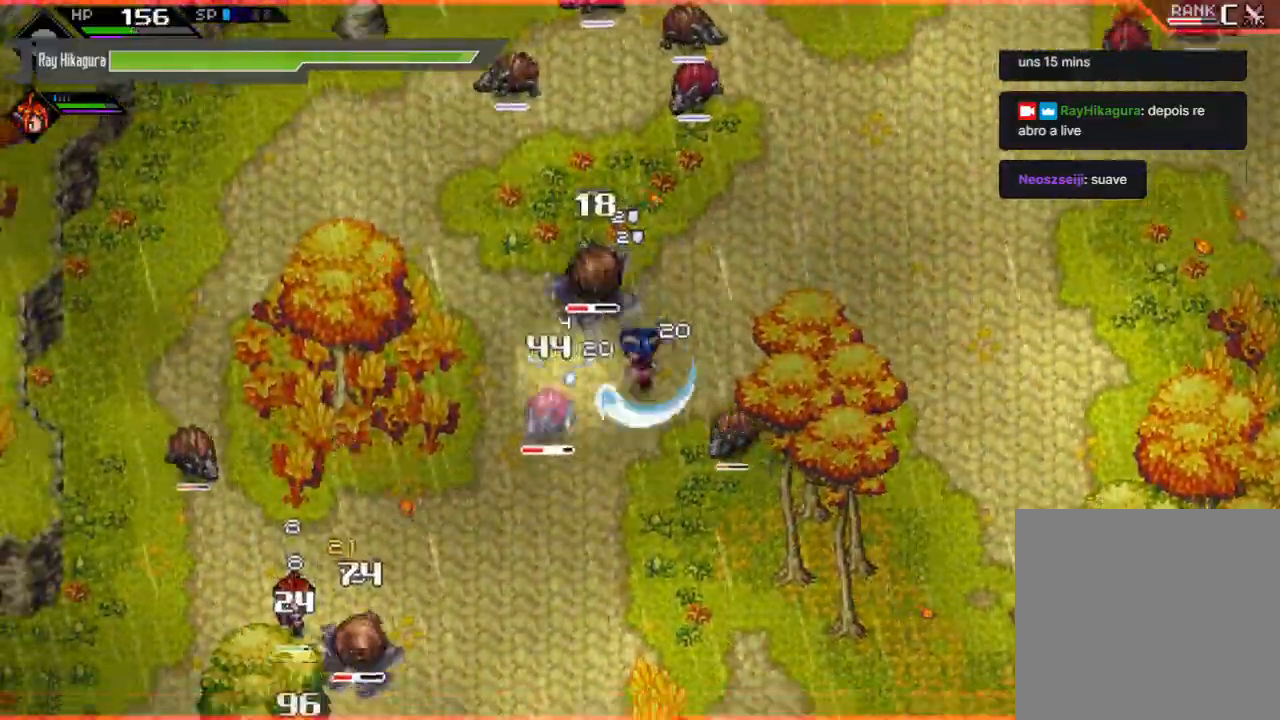
{"buttons": ["X"], "left_stick": "left", "right_stick": "center", "events": [[67, "X", "up"], [67, "left_stick", "down-left"], [133, "X", "down"], [233, "L1", "down"], [300, "X", "up"], [300, "left_stick", "left"], [367, "L1", "up"], [467, "X", "down"]]}
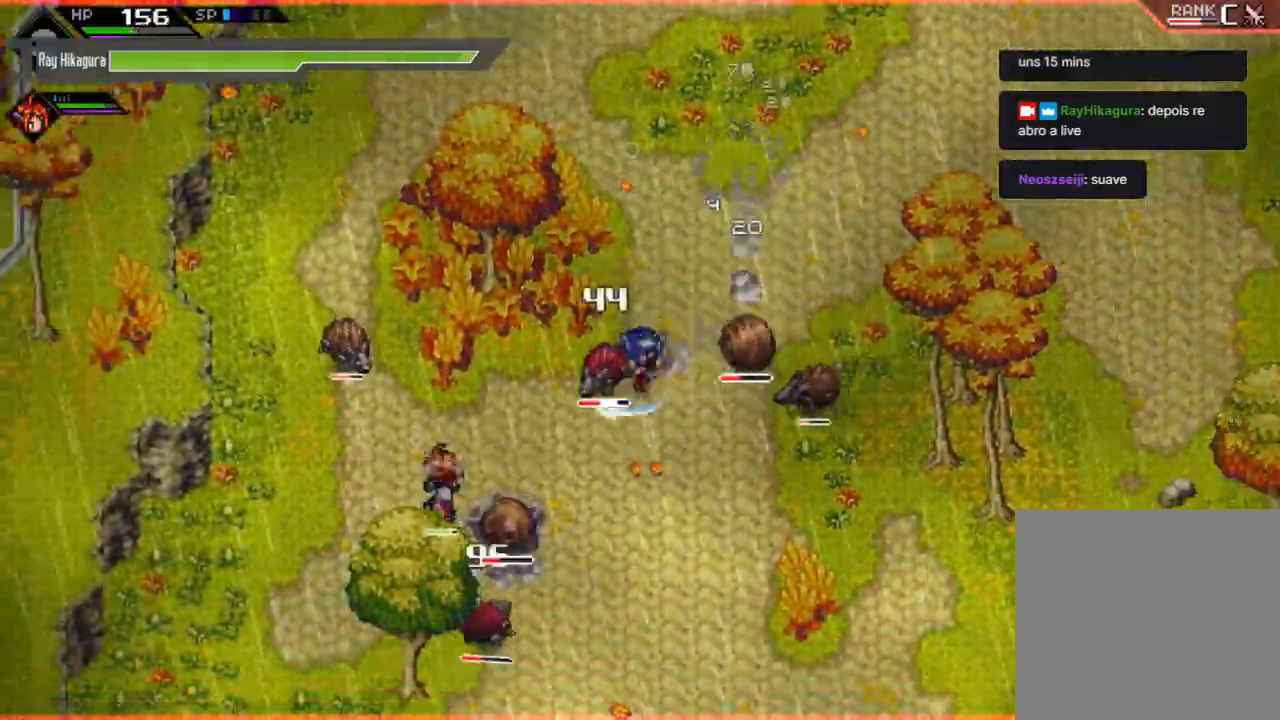
{"buttons": ["X"], "left_stick": "left", "right_stick": "center", "events": [[133, "X", "up"], [233, "X", "down"], [367, "X", "up"], [467, "X", "down"]]}
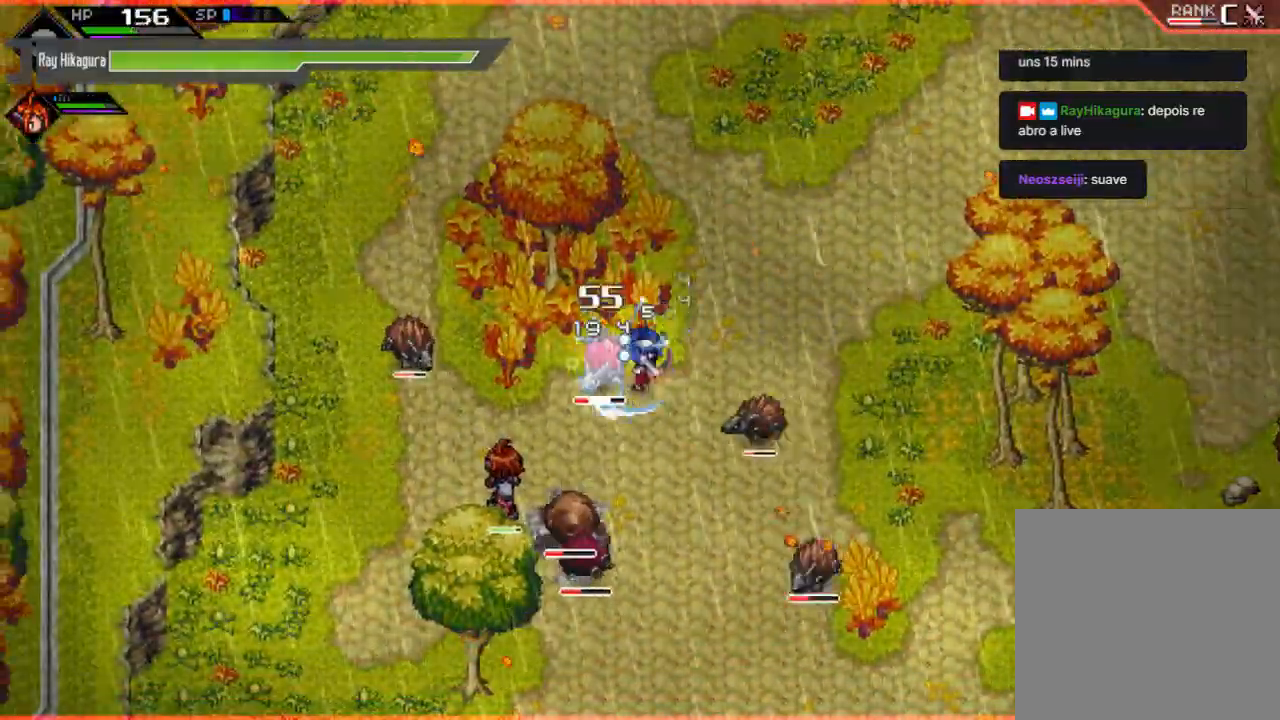
{"buttons": ["L1"], "left_stick": "left", "right_stick": "center", "events": [[133, "X", "up"], [200, "X", "down"], [400, "L1", "down"], [400, "X", "up"]]}
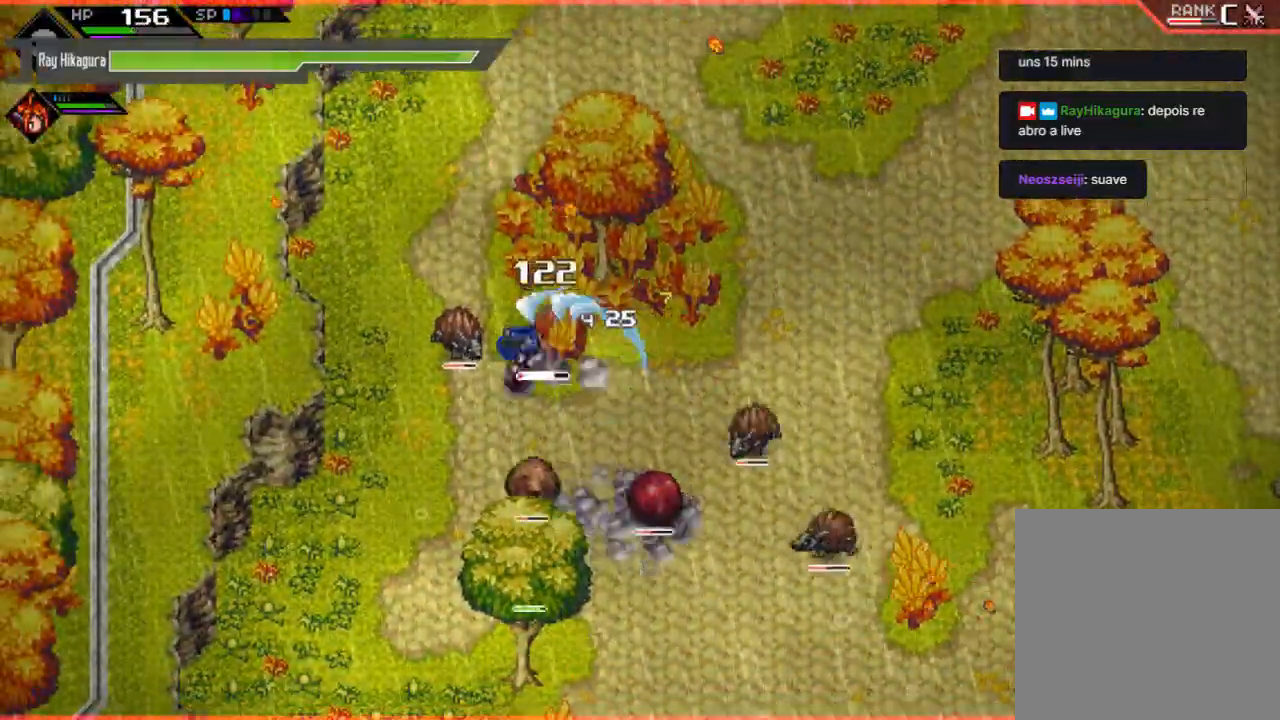
{"buttons": ["B"], "left_stick": "down-right", "right_stick": "center", "events": [[67, "L1", "up"], [200, "left_stick", "down"], [233, "B", "down"], [267, "left_stick", "right"], [467, "left_stick", "down-right"]]}
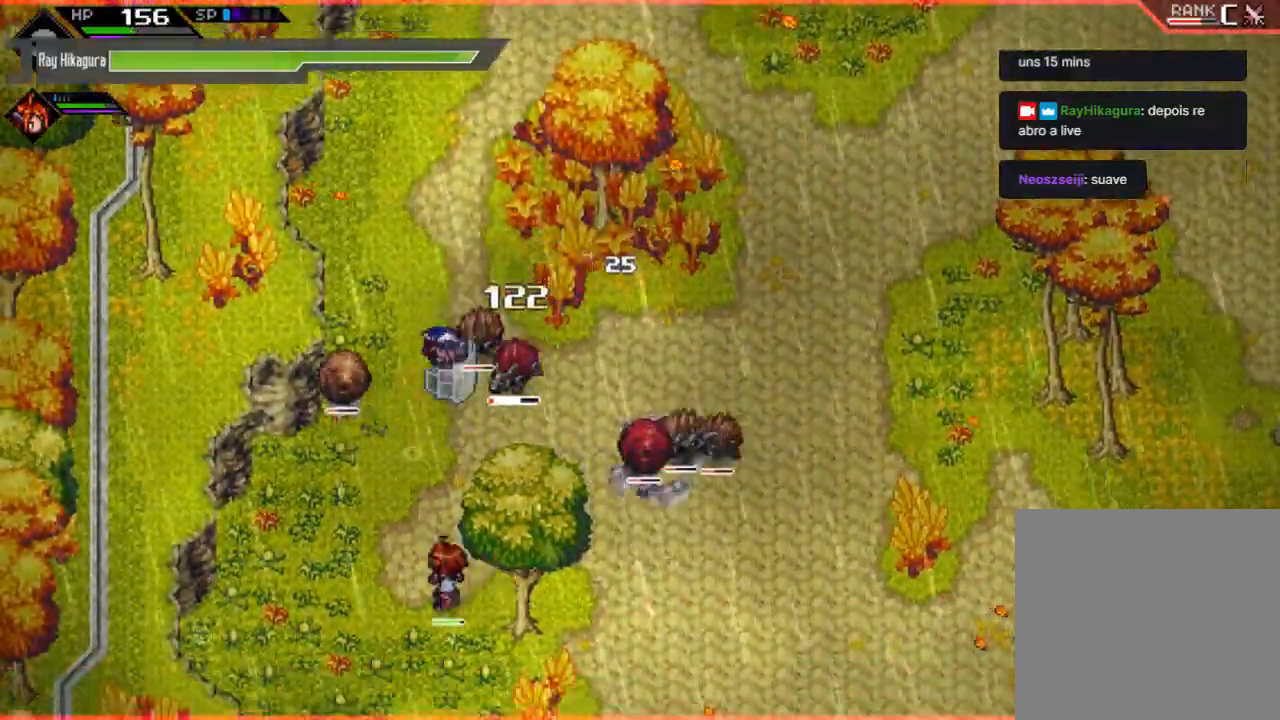
{"buttons": ["B"], "left_stick": "down-right", "right_stick": "center", "events": []}
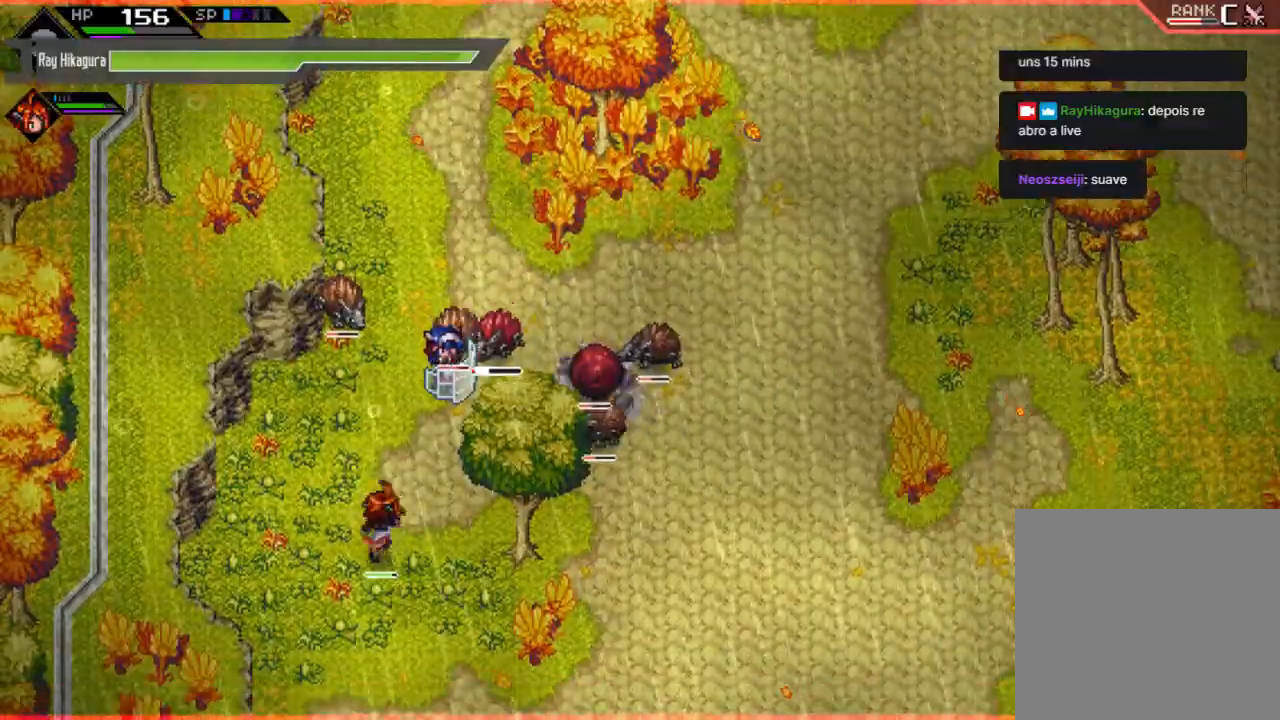
{"buttons": ["B"], "left_stick": "down-right", "right_stick": "center", "events": []}
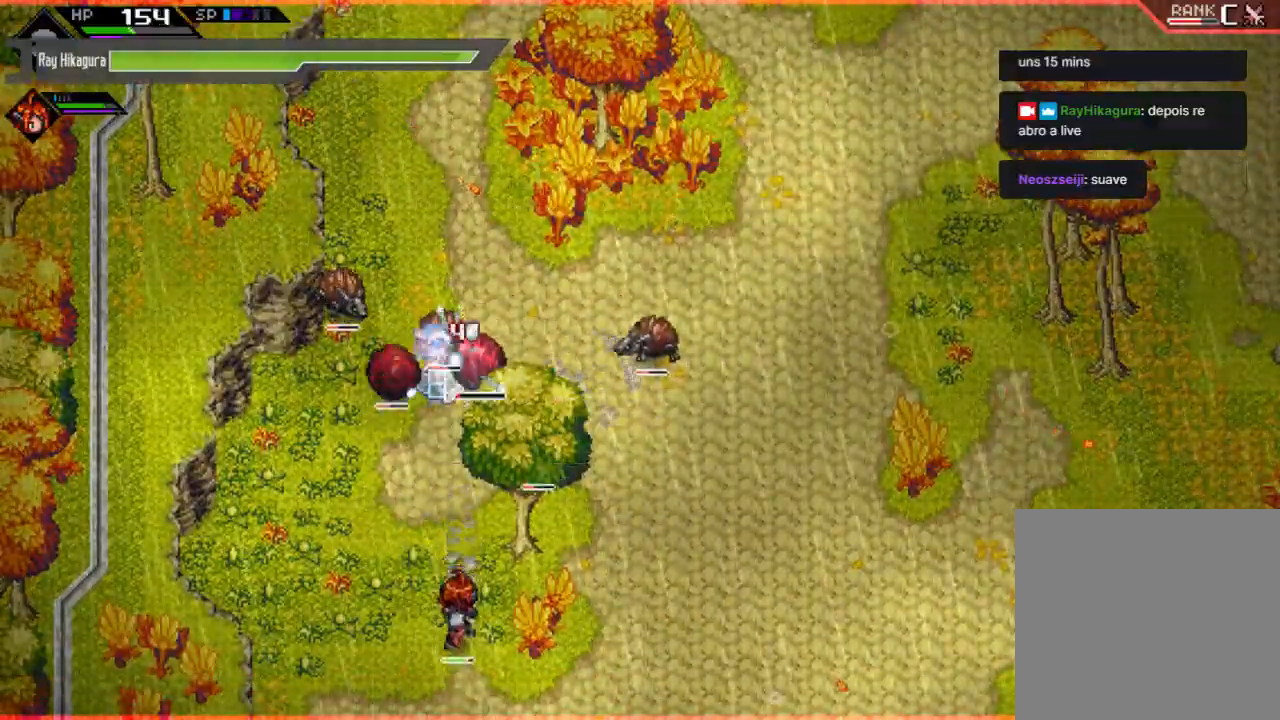
{"buttons": [], "left_stick": "down-right", "right_stick": "center", "events": [[67, "L1", "down"], [233, "L1", "up"], [300, "B", "up"]]}
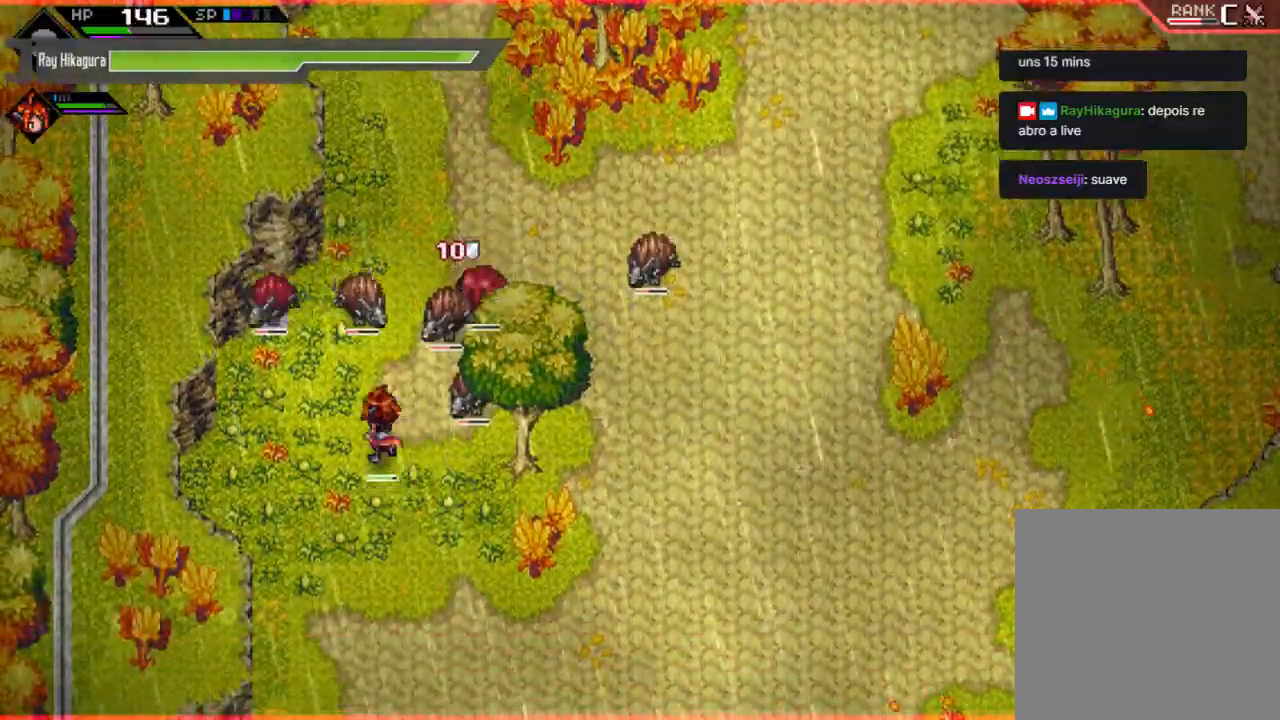
{"buttons": [], "left_stick": "up-left", "right_stick": "center", "events": [[100, "X", "down"], [100, "left_stick", "up-left"], [267, "X", "up"], [333, "X", "down"], [433, "X", "up"]]}
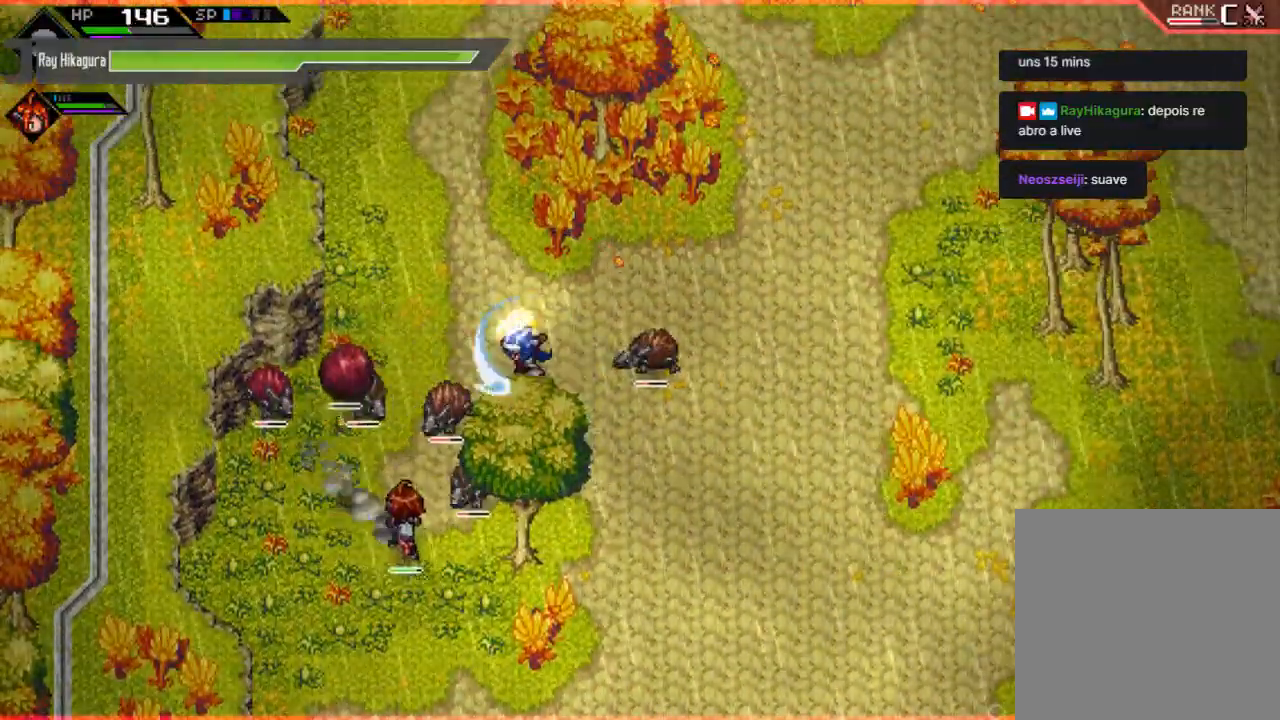
{"buttons": ["X"], "left_stick": "left", "right_stick": "center", "events": [[33, "X", "down"], [33, "left_stick", "left"], [167, "X", "up"], [267, "X", "down"], [400, "X", "up"], [500, "X", "down"]]}
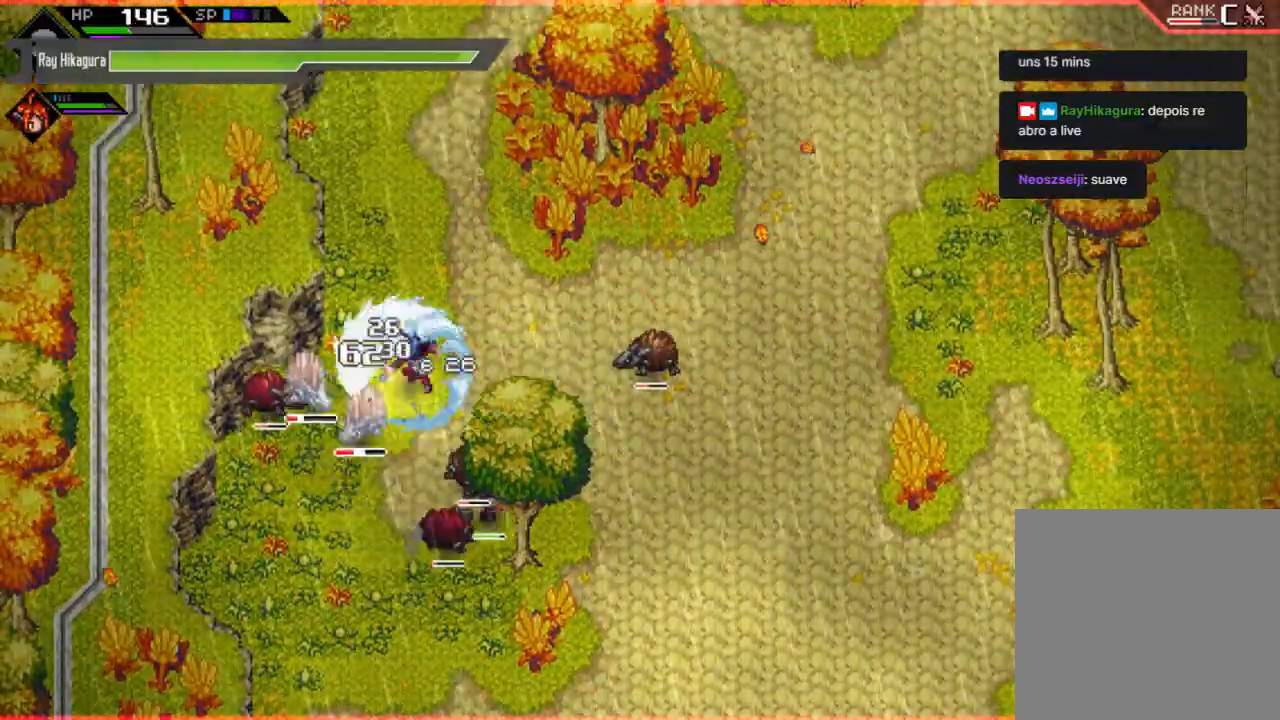
{"buttons": ["X"], "left_stick": "left", "right_stick": "center", "events": [[100, "X", "up"], [233, "X", "down"], [367, "X", "up"], [467, "X", "down"]]}
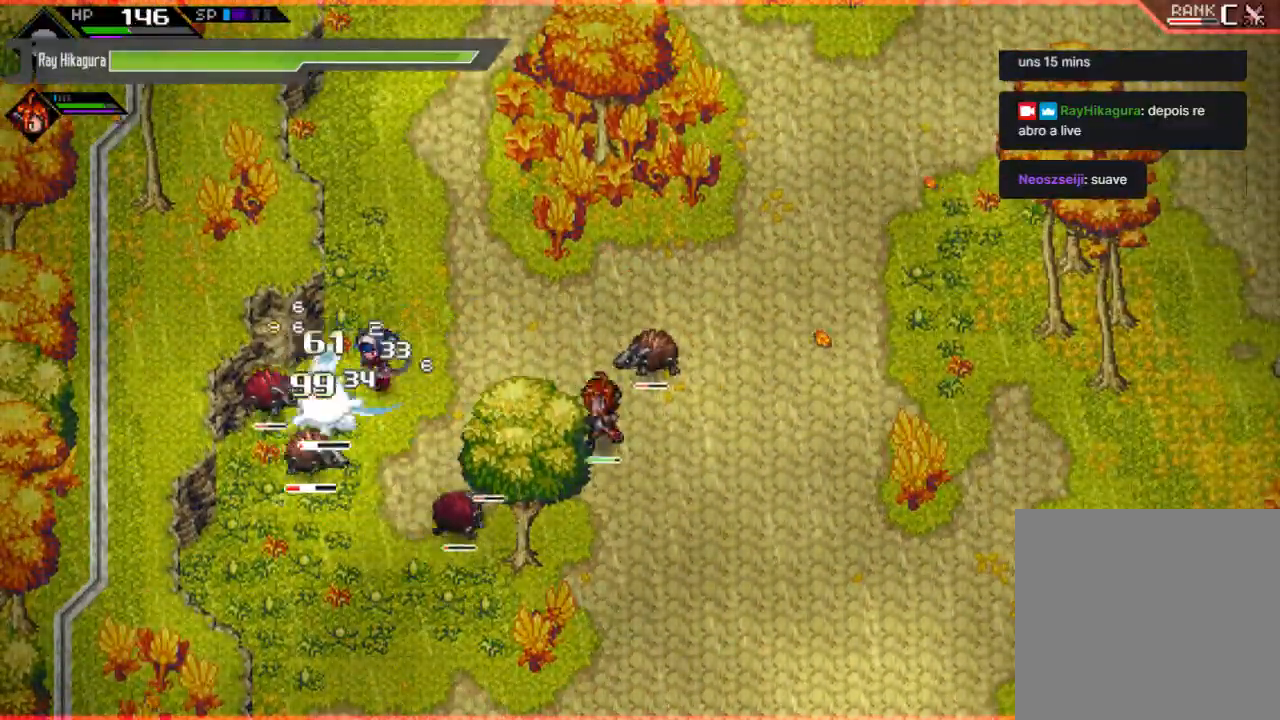
{"buttons": ["R2"], "left_stick": "down-right", "right_stick": "center", "events": [[133, "X", "up"], [200, "X", "down"], [233, "left_stick", "down-left"], [267, "X", "up"], [400, "X", "down"], [467, "R2", "down"], [467, "X", "up"], [467, "left_stick", "down-right"]]}
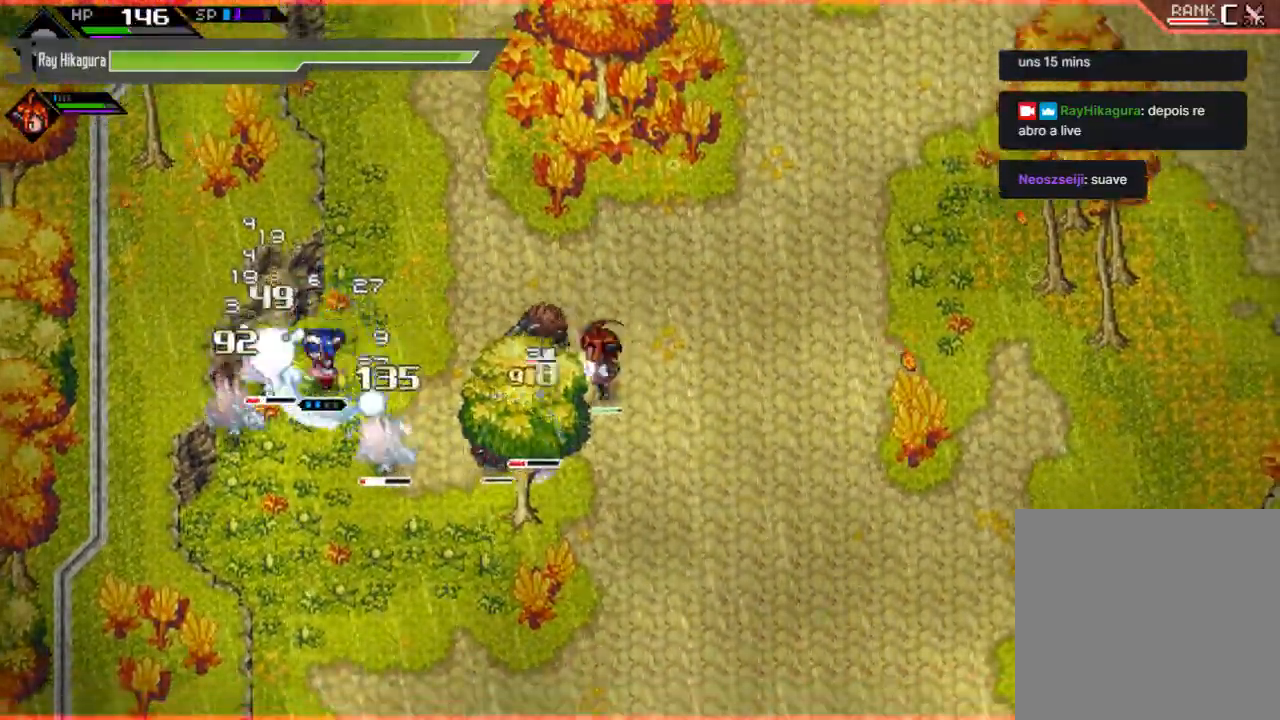
{"buttons": ["R2"], "left_stick": "down", "right_stick": "center", "events": [[167, "left_stick", "right"], [300, "left_stick", "down-right"], [400, "left_stick", "down"]]}
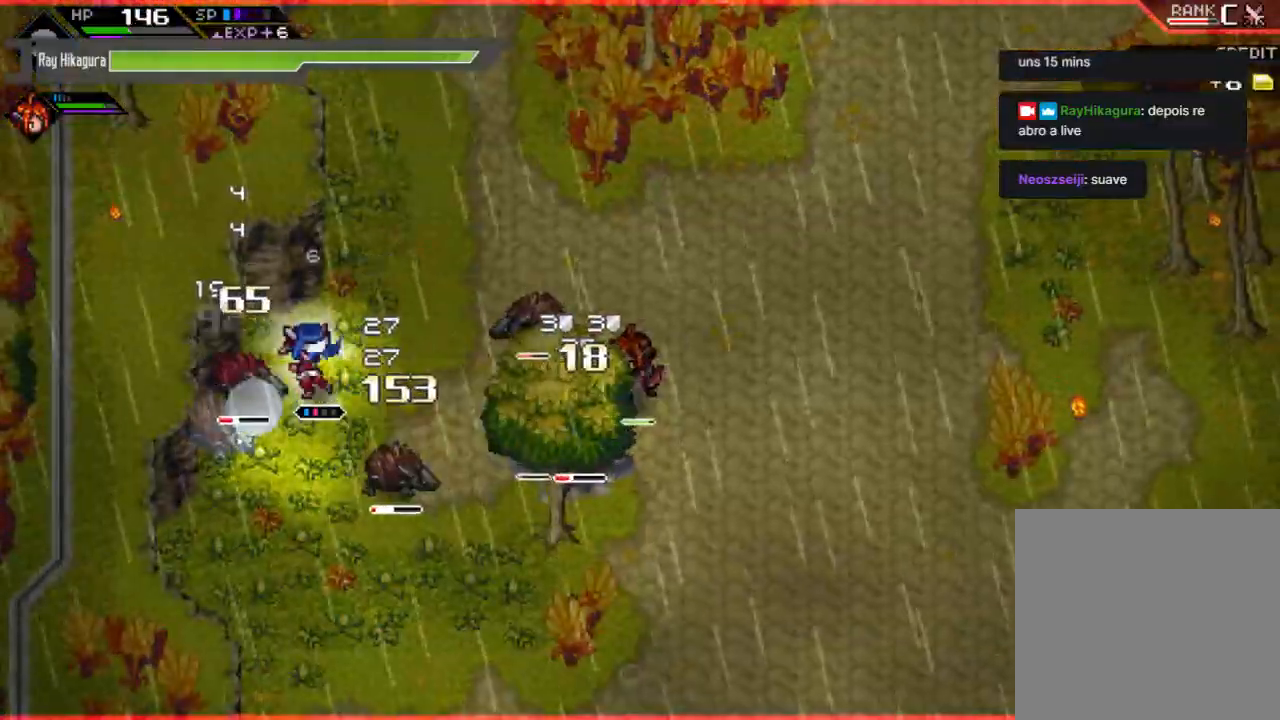
{"buttons": [], "left_stick": "left", "right_stick": "center", "events": [[167, "R2", "up"], [167, "left_stick", "down-left"], [267, "left_stick", "left"]]}
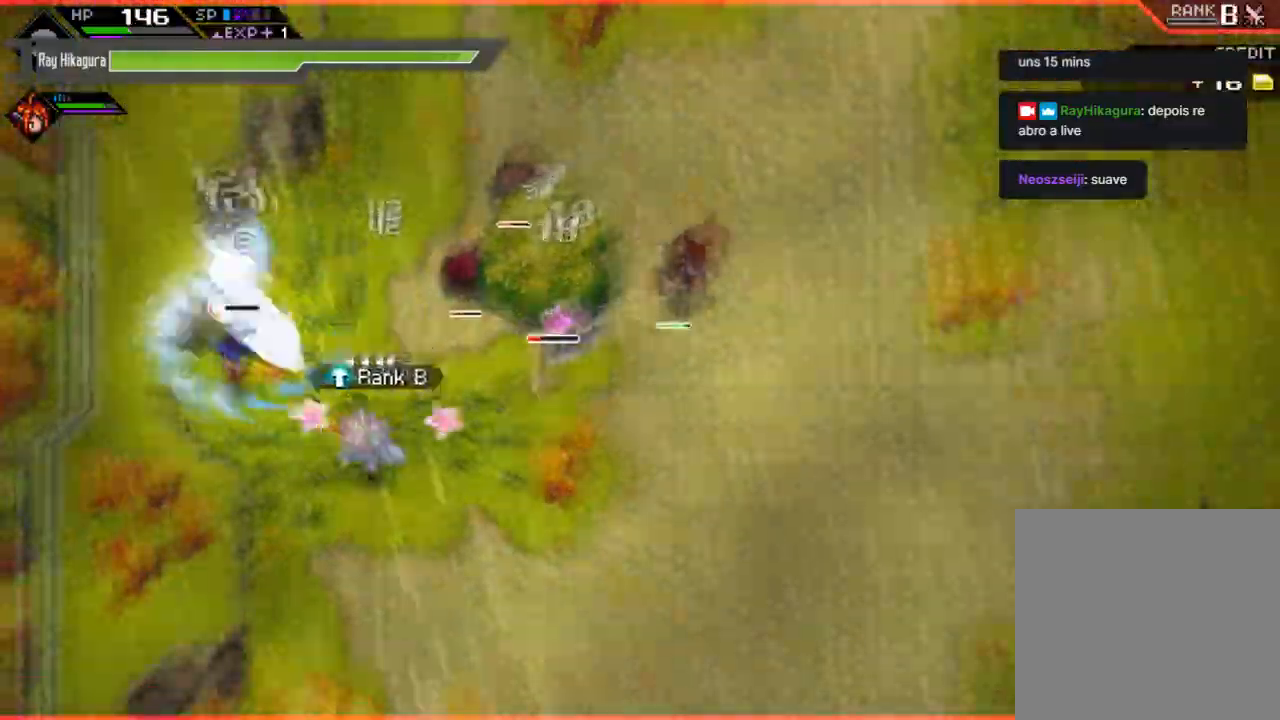
{"buttons": [], "left_stick": "right", "right_stick": "center", "events": [[267, "left_stick", "up-right"], [333, "left_stick", "right"]]}
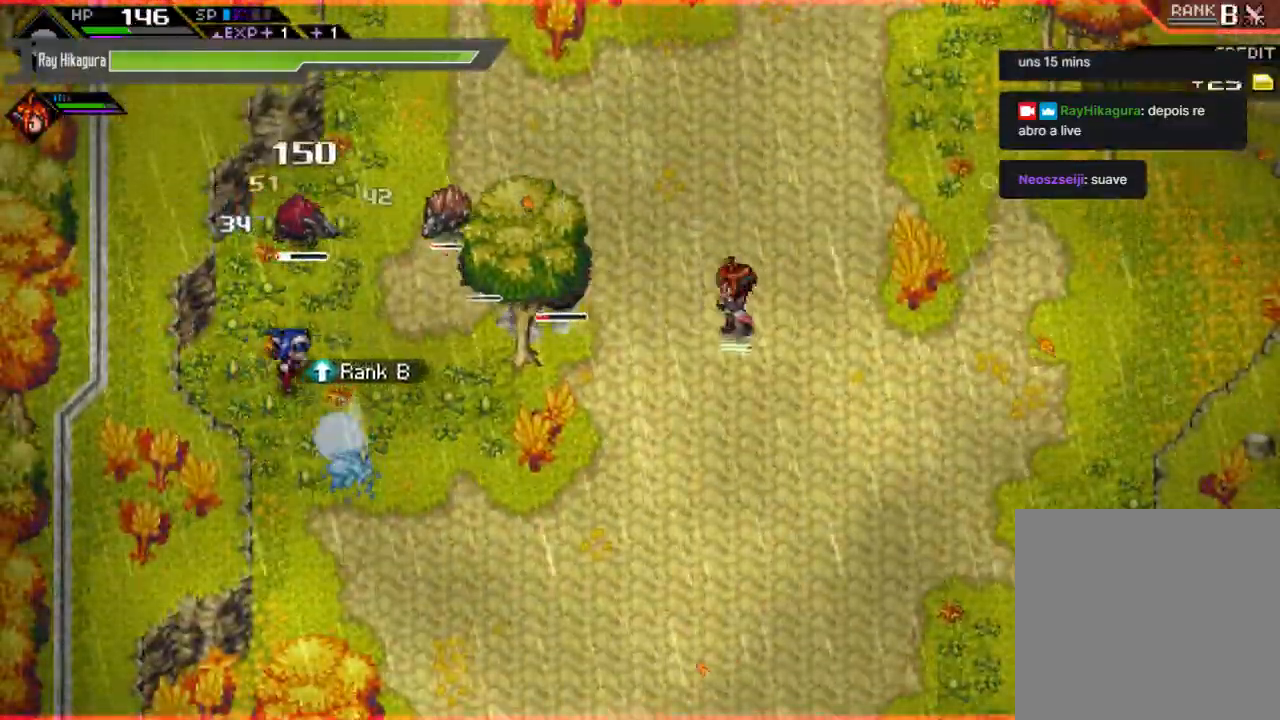
{"buttons": ["X"], "left_stick": "up", "right_stick": "center", "events": [[33, "left_stick", "down-right"], [233, "left_stick", "up-right"], [300, "left_stick", "up"], [500, "X", "down"]]}